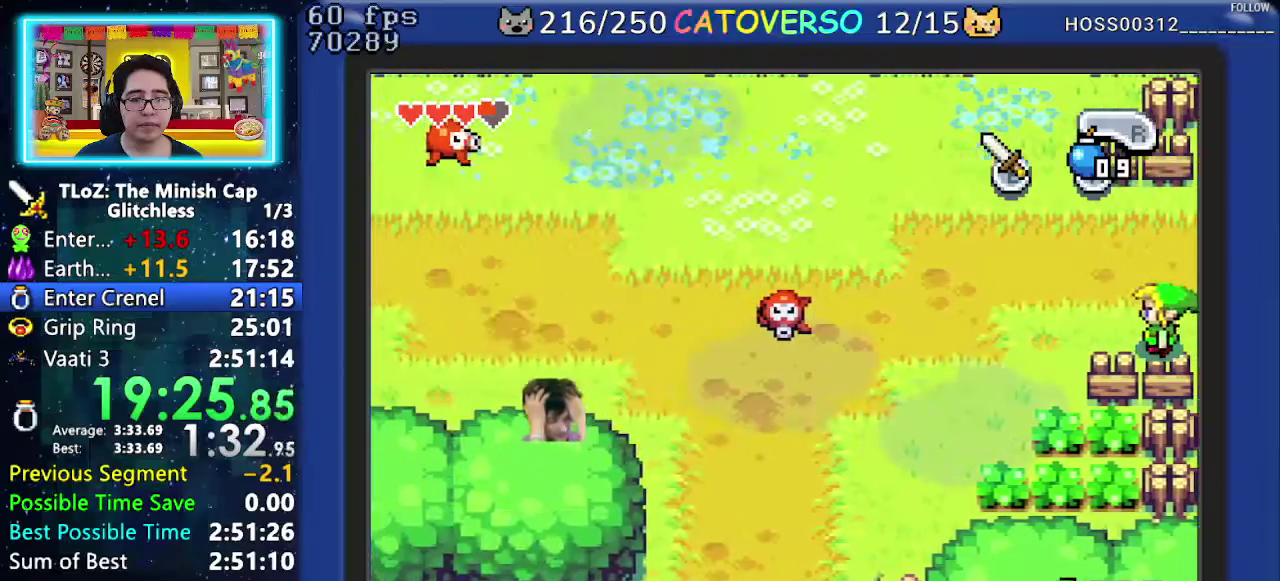
Gameplay with a controller (Nintendo layout); each line is a JSON object with the inputs held at the frame after it. "events" lists button and stick changes between this image and that frame as [ms after this image, input, new state], when the widget could be followed in between. Not read: L3 R3.
{"buttons": ["DPAD_LEFT"], "events": [[83, "R1", "down"], [167, "R1", "up"], [250, "R1", "down"], [350, "R1", "up"]]}
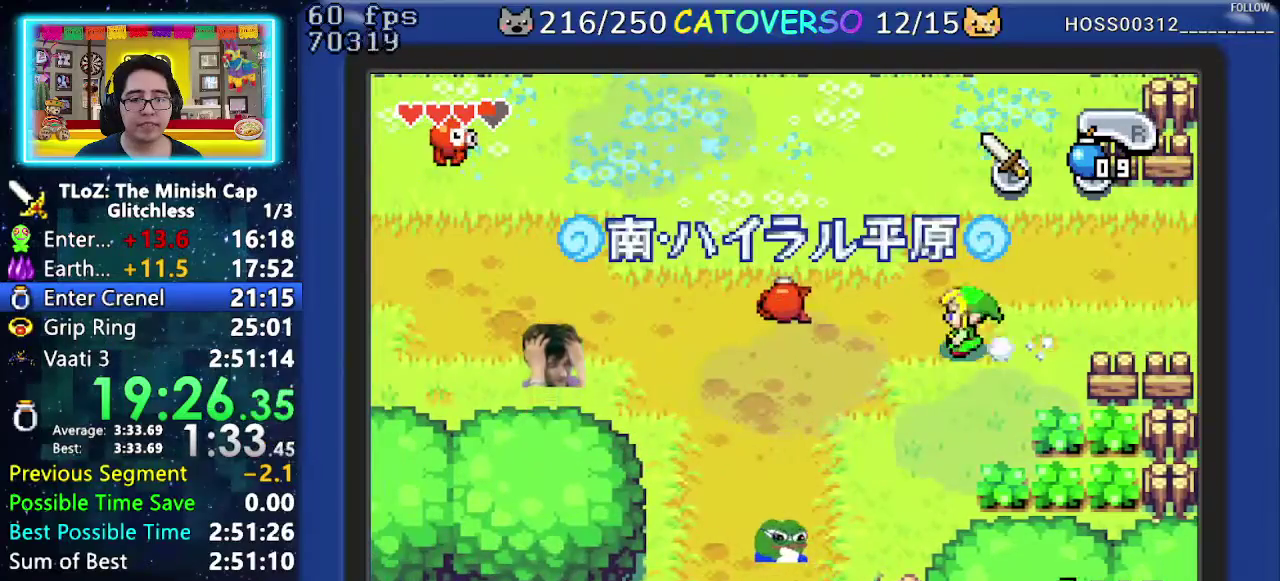
{"buttons": ["DPAD_LEFT"], "events": [[33, "DPAD_DOWN", "down"], [67, "DPAD_LEFT", "up"], [133, "R1", "down"], [167, "DPAD_LEFT", "down"], [250, "DPAD_DOWN", "up"], [267, "R1", "up"]]}
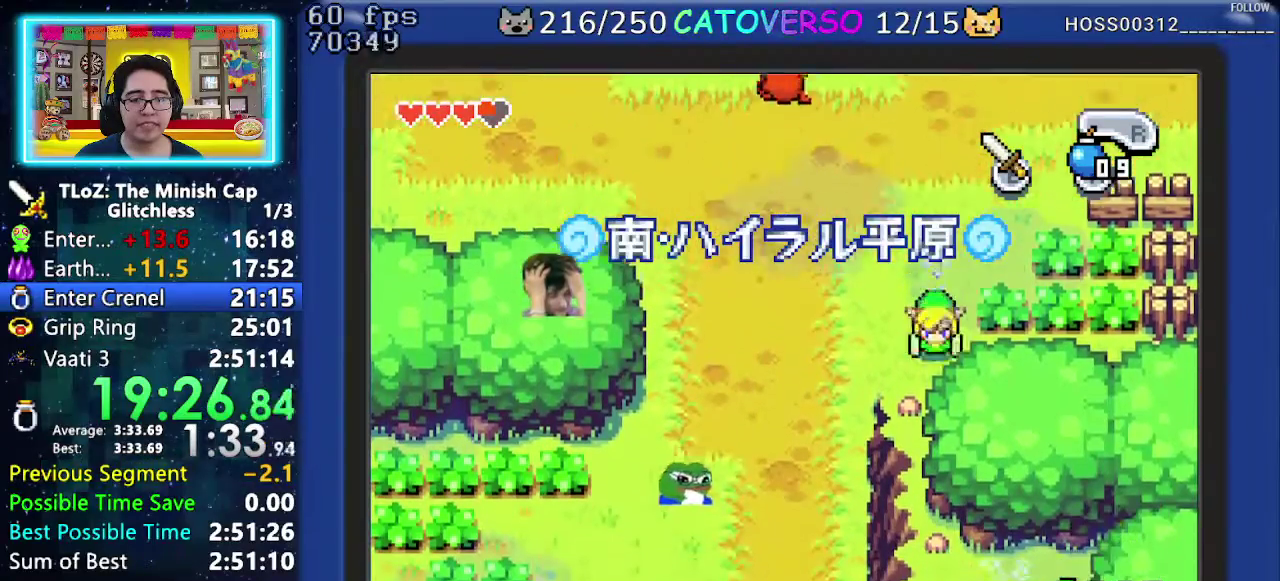
{"buttons": ["DPAD_LEFT"], "events": [[167, "R1", "down"], [350, "R1", "up"]]}
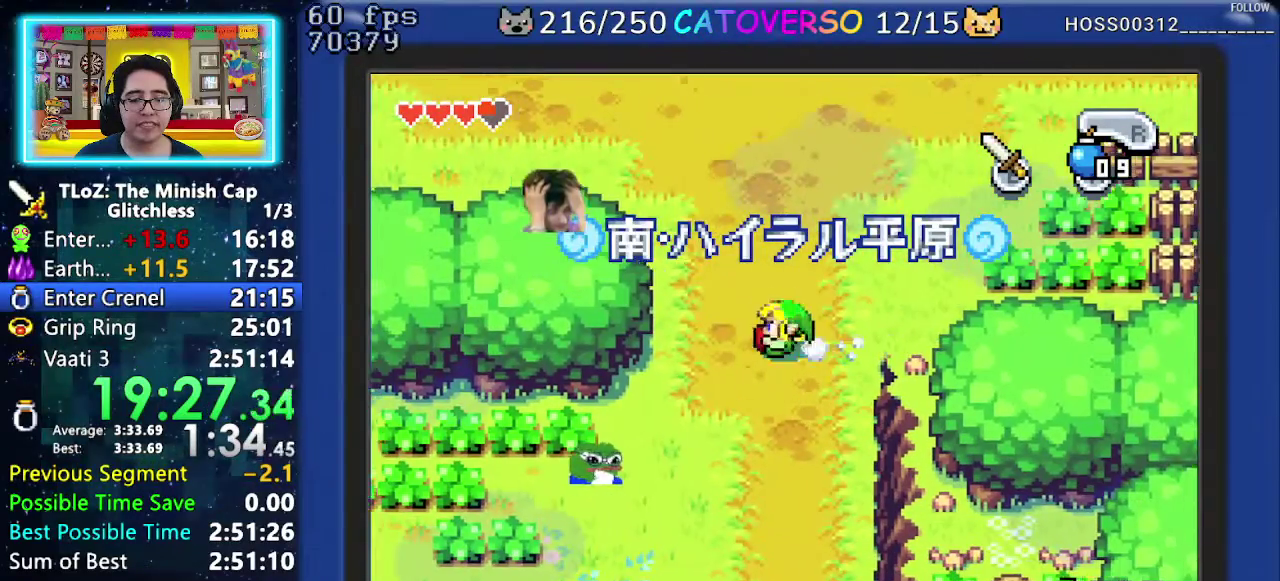
{"buttons": ["DPAD_DOWN"], "events": [[17, "DPAD_DOWN", "down"], [83, "DPAD_LEFT", "up"], [200, "R1", "down"], [300, "R1", "up"]]}
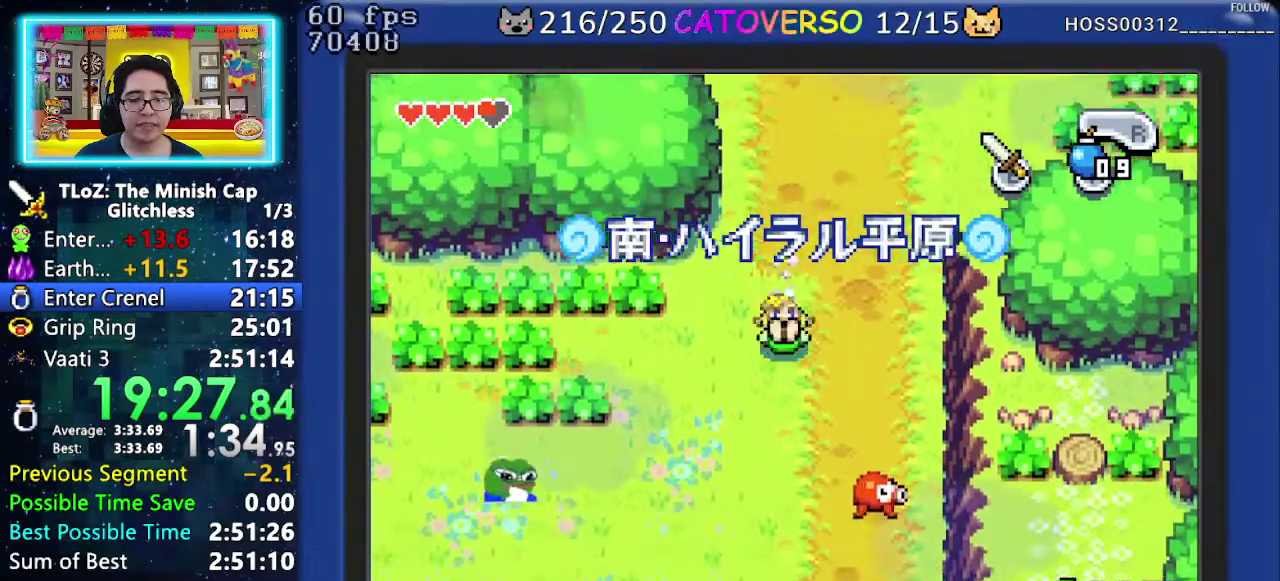
{"buttons": ["DPAD_LEFT"], "events": [[200, "R1", "down"], [317, "R1", "up"], [383, "DPAD_DOWN", "up"], [383, "DPAD_LEFT", "down"]]}
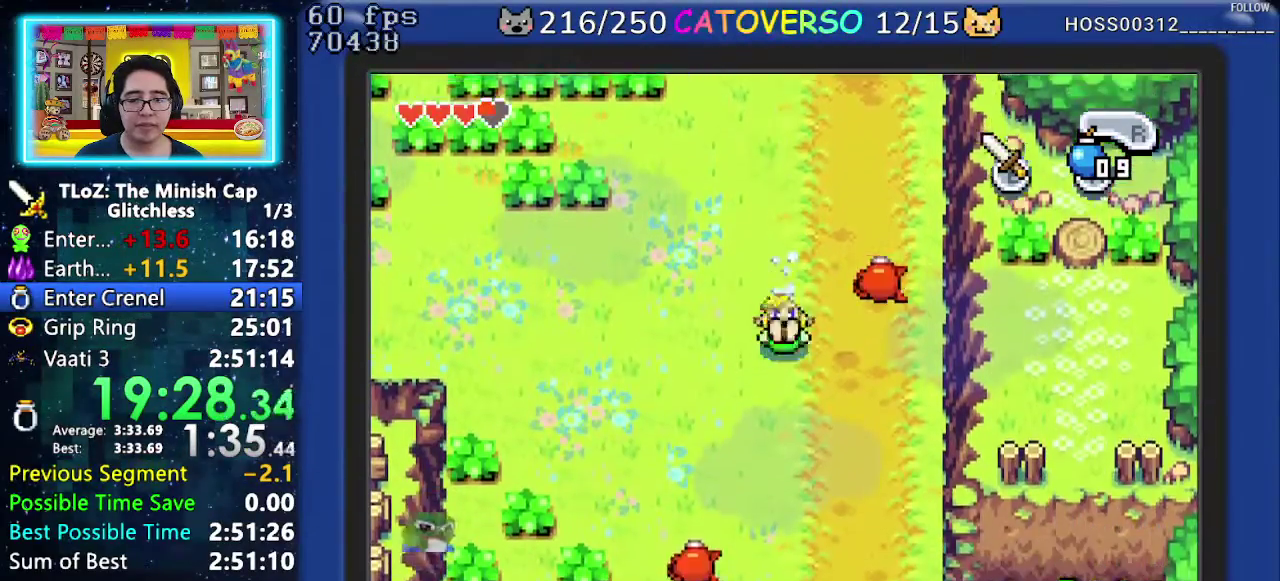
{"buttons": ["DPAD_UP", "DPAD_LEFT"], "events": [[200, "R1", "down"], [367, "R1", "up"], [433, "DPAD_UP", "down"]]}
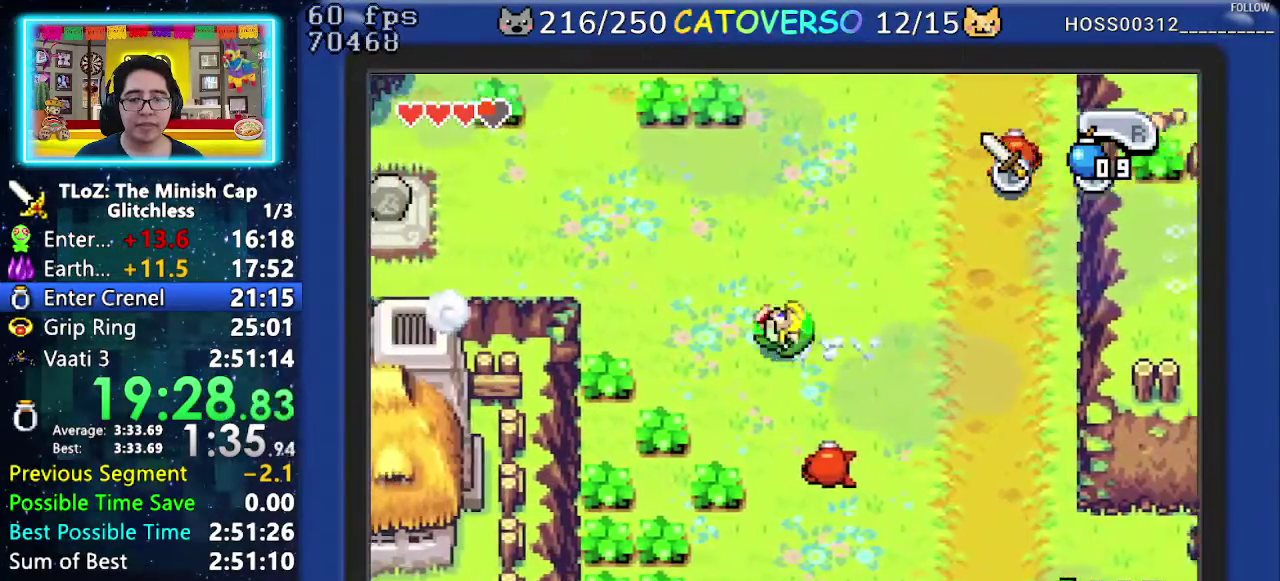
{"buttons": ["R1", "DPAD_UP", "DPAD_LEFT"], "events": [[483, "R1", "down"]]}
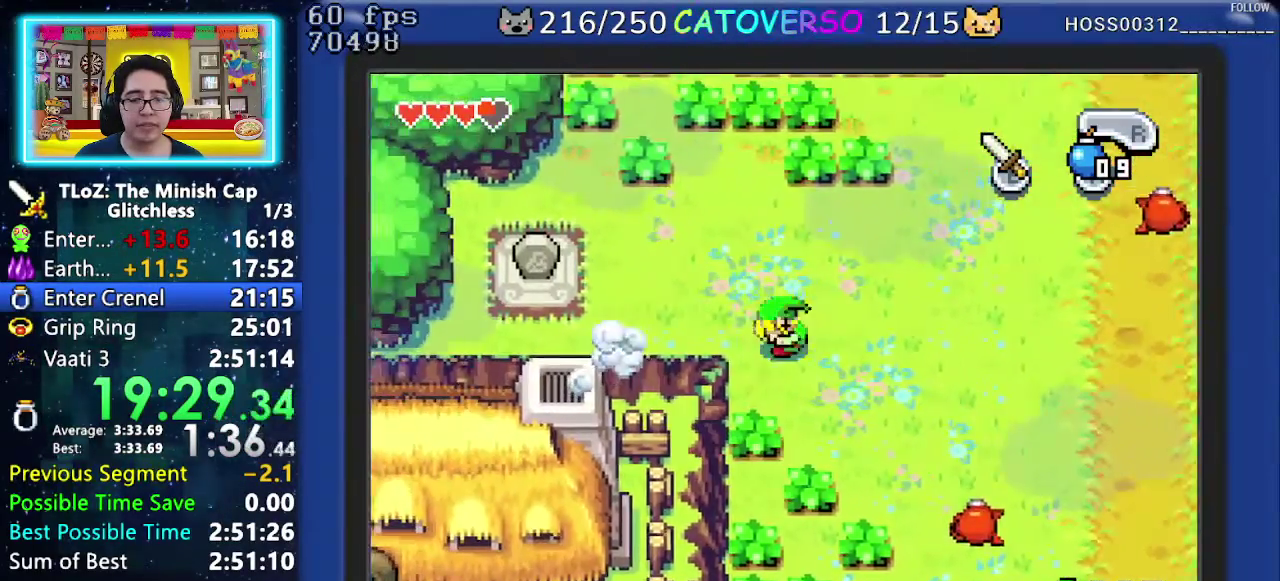
{"buttons": ["DPAD_LEFT"], "events": [[33, "DPAD_UP", "up"], [133, "R1", "up"]]}
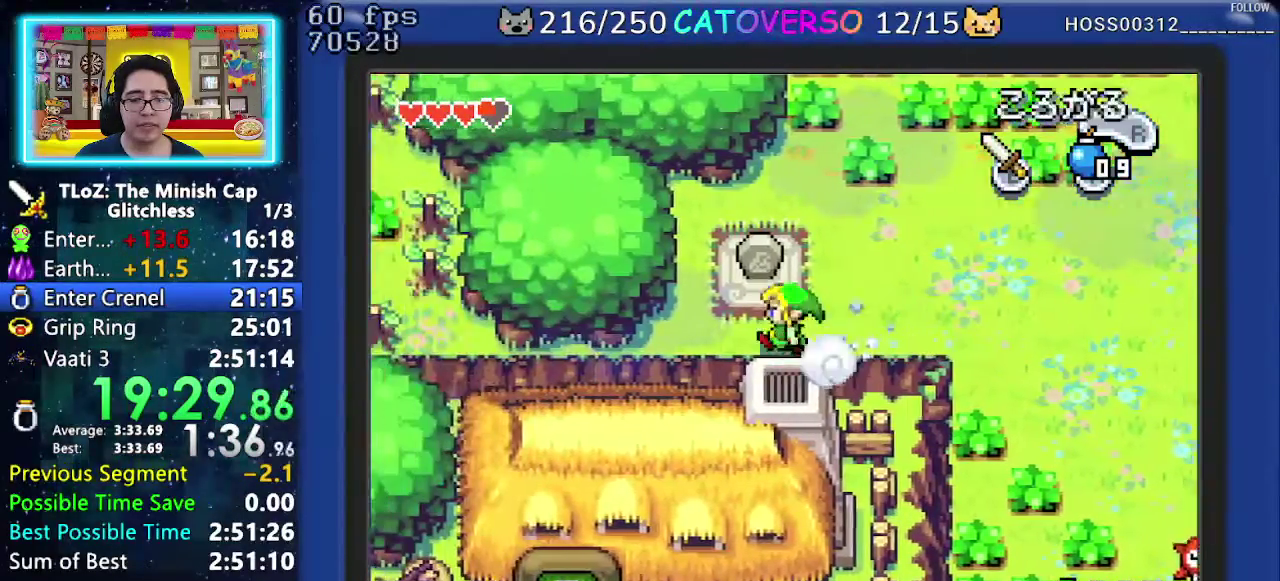
{"buttons": ["B", "DPAD_RIGHT"], "events": [[50, "DPAD_UP", "down"], [100, "DPAD_LEFT", "up"], [133, "R1", "down"], [183, "DPAD_UP", "up"], [217, "R1", "up"], [250, "B", "down"], [283, "DPAD_RIGHT", "down"], [300, "DPAD_DOWN", "down"], [367, "DPAD_DOWN", "up"]]}
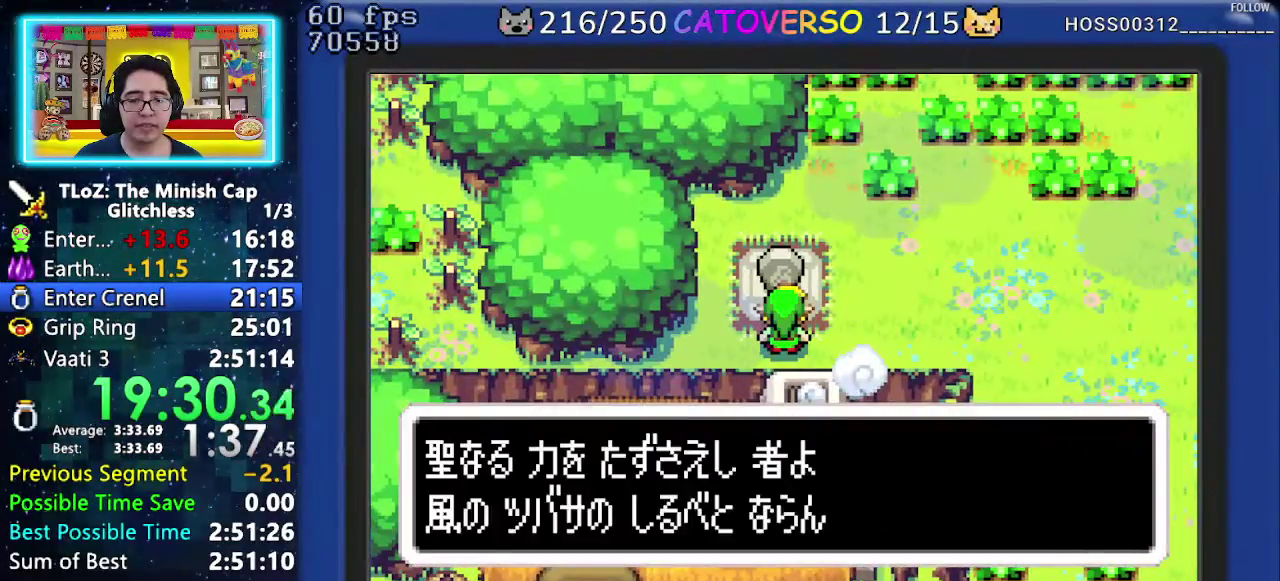
{"buttons": [], "events": [[83, "DPAD_DOWN", "down"], [83, "DPAD_LEFT", "down"], [83, "DPAD_RIGHT", "up"], [133, "DPAD_DOWN", "up"], [167, "DPAD_LEFT", "up"], [167, "DPAD_RIGHT", "down"], [250, "DPAD_LEFT", "down"], [250, "DPAD_RIGHT", "up"], [350, "DPAD_LEFT", "up"], [350, "DPAD_RIGHT", "down"], [400, "B", "up"], [400, "DPAD_RIGHT", "up"]]}
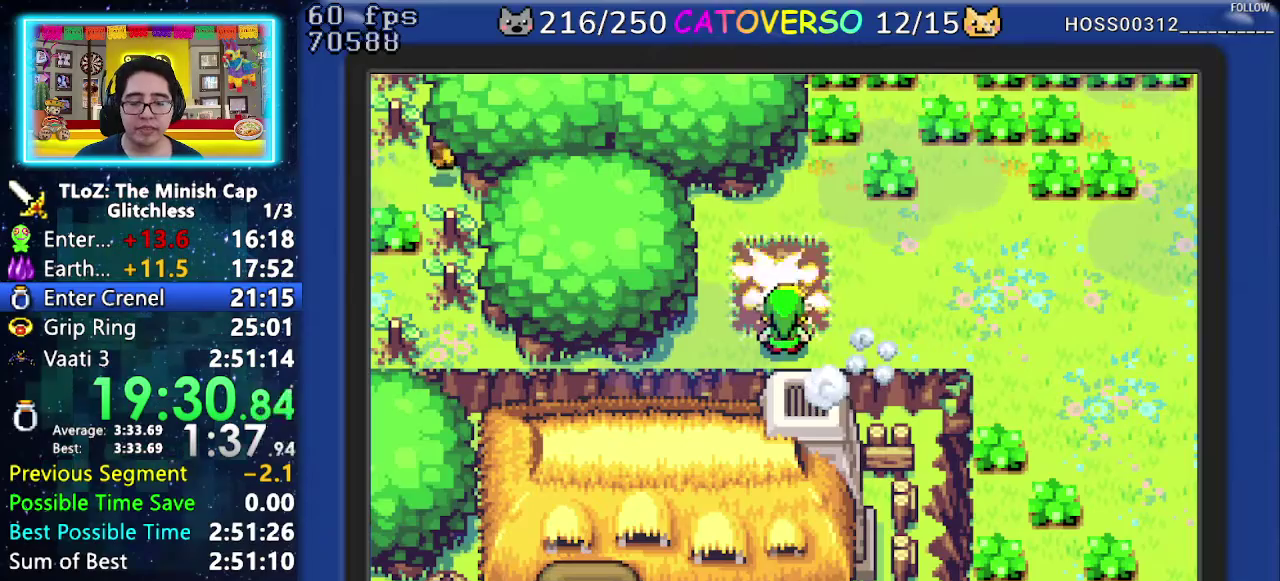
{"buttons": ["B", "DPAD_DOWN", "DPAD_LEFT"]}
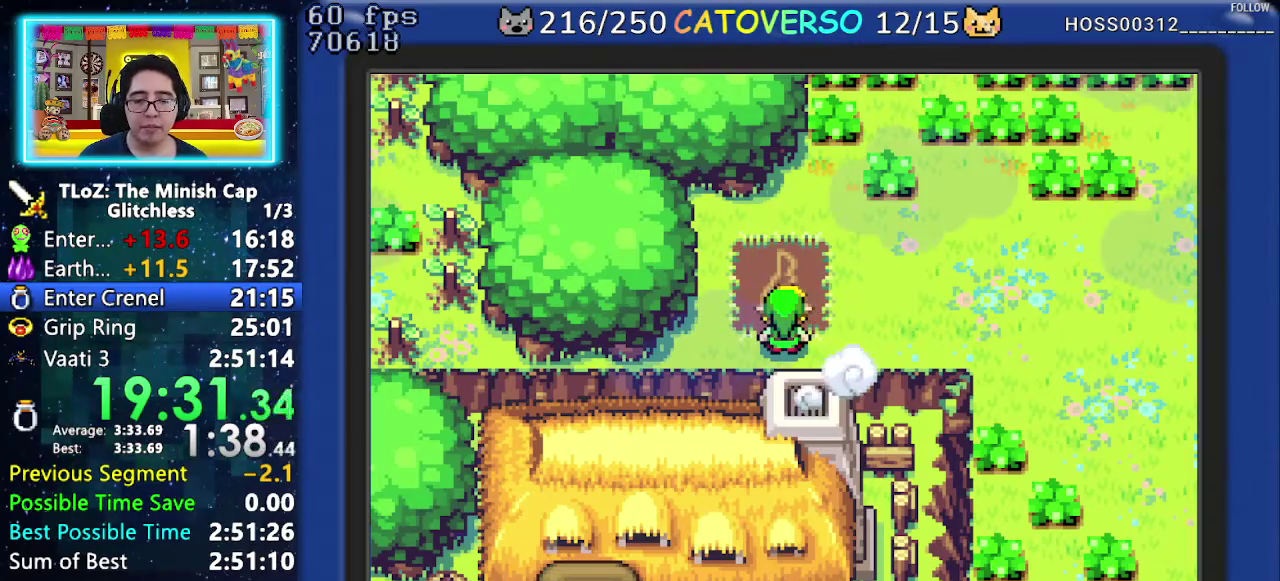
{"buttons": ["B", "DPAD_LEFT"], "events": [[17, "DPAD_DOWN", "up"], [50, "DPAD_LEFT", "up"], [100, "DPAD_DOWN", "down"], [150, "DPAD_RIGHT", "down"], [183, "DPAD_DOWN", "up"], [283, "DPAD_DOWN", "down"], [283, "DPAD_RIGHT", "up"], [317, "DPAD_LEFT", "down"], [333, "DPAD_DOWN", "up"], [367, "DPAD_LEFT", "up"], [400, "DPAD_RIGHT", "down"], [433, "DPAD_DOWN", "down"], [467, "DPAD_LEFT", "down"], [467, "DPAD_RIGHT", "up"], [483, "DPAD_DOWN", "up"]]}
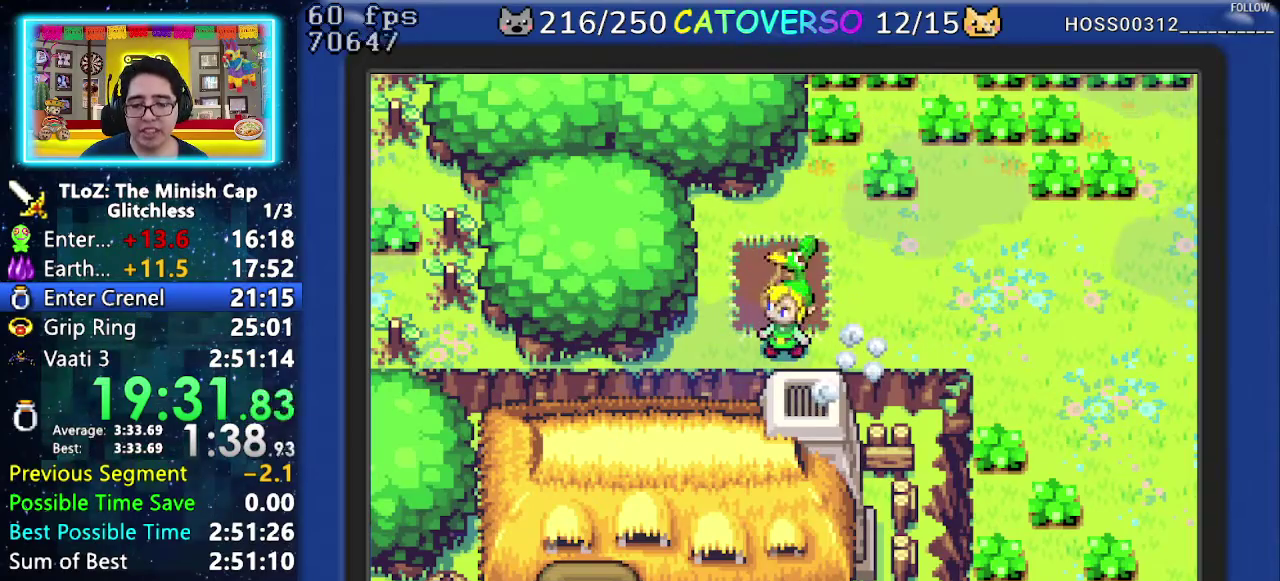
{"buttons": ["B", "DPAD_UP"], "events": [[33, "DPAD_LEFT", "up"], [83, "DPAD_DOWN", "down"], [117, "DPAD_LEFT", "down"], [183, "DPAD_LEFT", "up"], [267, "DPAD_LEFT", "down"], [283, "DPAD_DOWN", "up"], [317, "DPAD_LEFT", "up"], [400, "DPAD_LEFT", "down"], [450, "DPAD_UP", "down"], [467, "DPAD_LEFT", "up"]]}
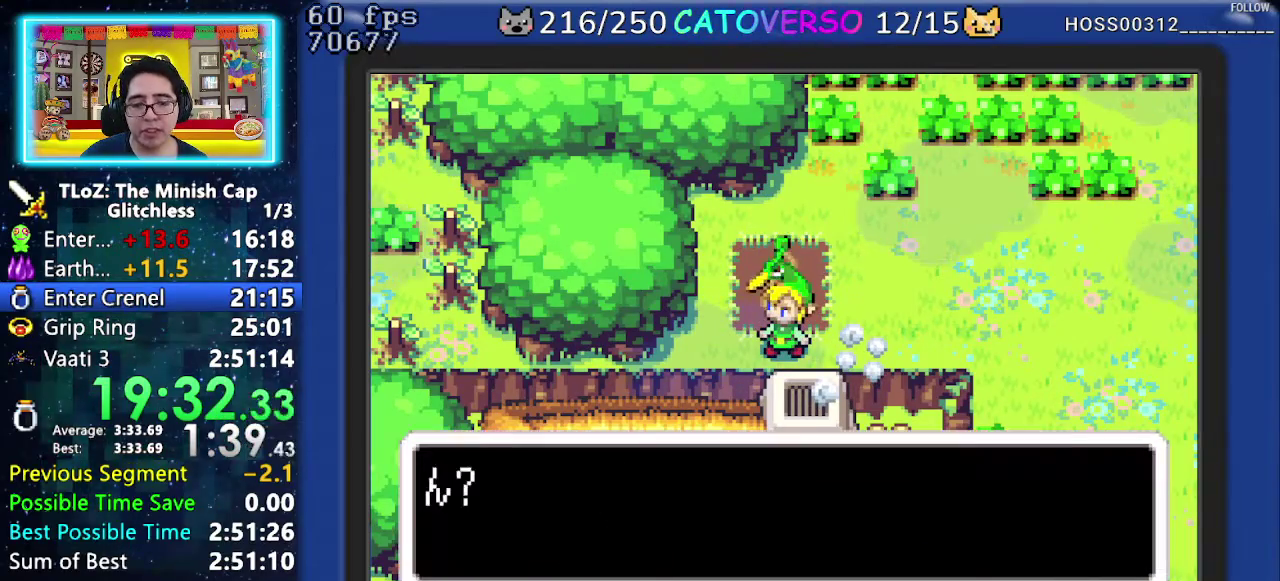
{"buttons": ["B", "DPAD_LEFT"], "events": [[117, "DPAD_UP", "up"], [200, "DPAD_LEFT", "down"], [250, "DPAD_LEFT", "up"], [283, "DPAD_DOWN", "down"], [333, "DPAD_LEFT", "down"], [367, "DPAD_DOWN", "up"], [400, "DPAD_LEFT", "up"], [450, "DPAD_DOWN", "down"], [483, "DPAD_LEFT", "down"], [500, "DPAD_DOWN", "up"]]}
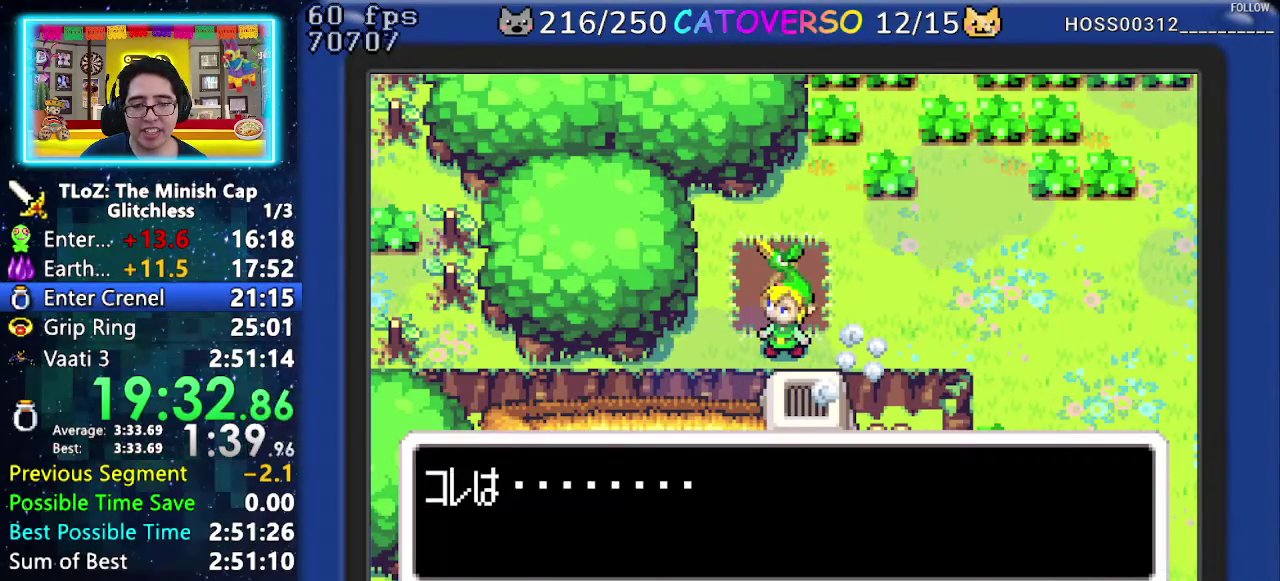
{"buttons": ["B", "DPAD_RIGHT"]}
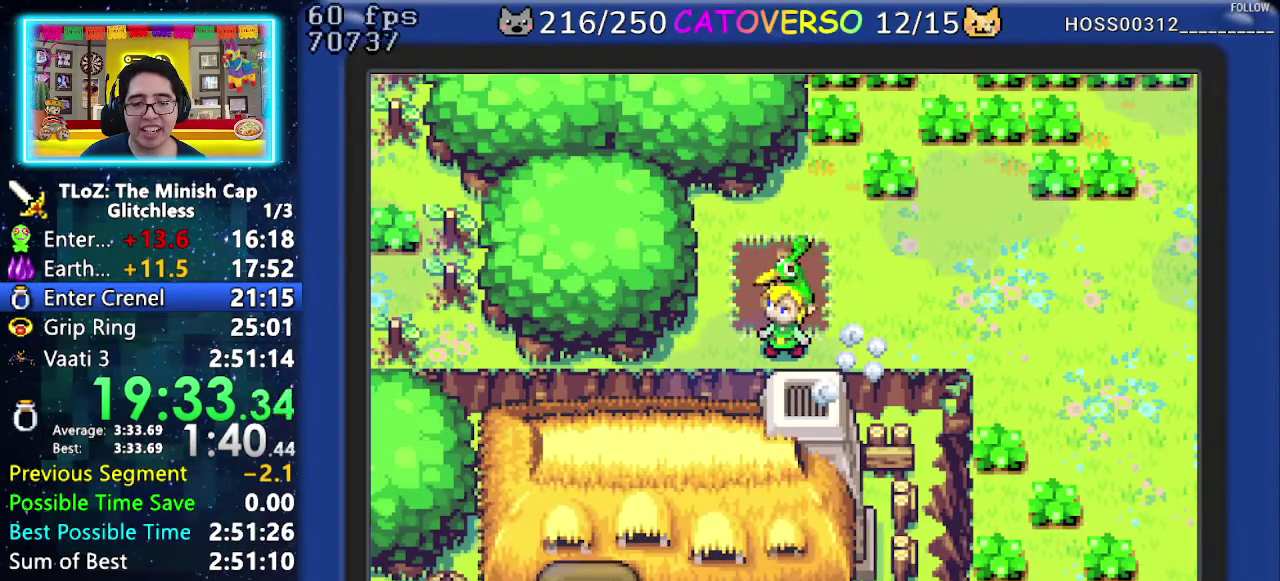
{"buttons": ["DPAD_RIGHT"]}
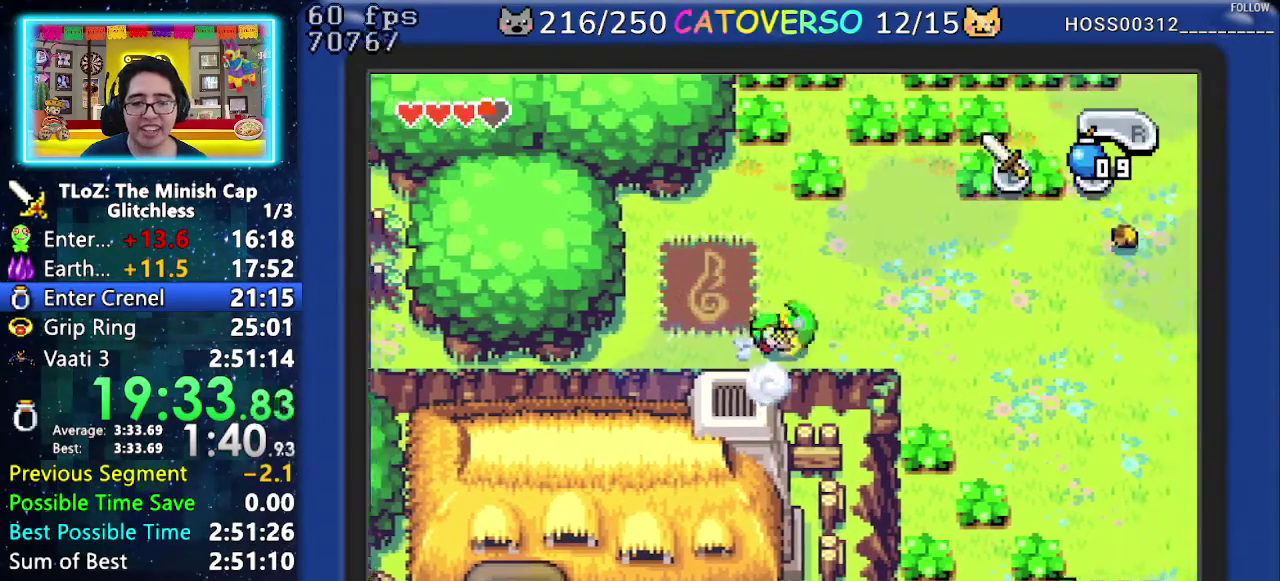
{"buttons": ["R1", "DPAD_RIGHT"], "events": [[33, "R1", "down"], [183, "R1", "up"], [400, "R1", "down"]]}
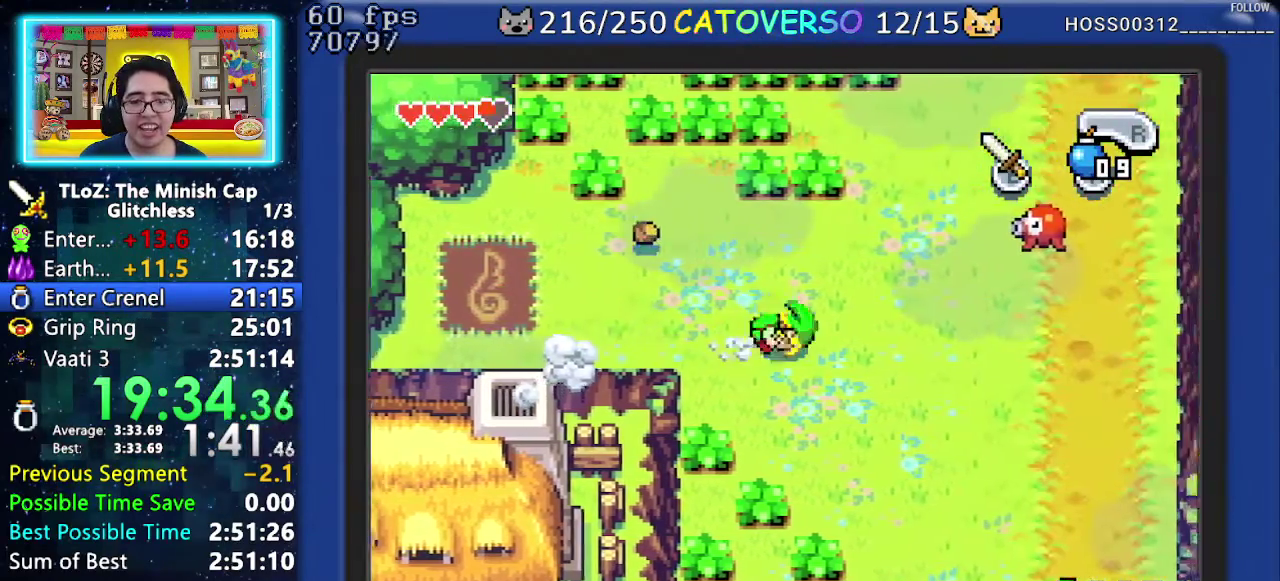
{"buttons": ["R1", "DPAD_UP"], "events": [[83, "R1", "up"], [150, "DPAD_RIGHT", "up"], [150, "DPAD_UP", "down"], [317, "R1", "down"], [433, "R1", "up"], [483, "R1", "down"]]}
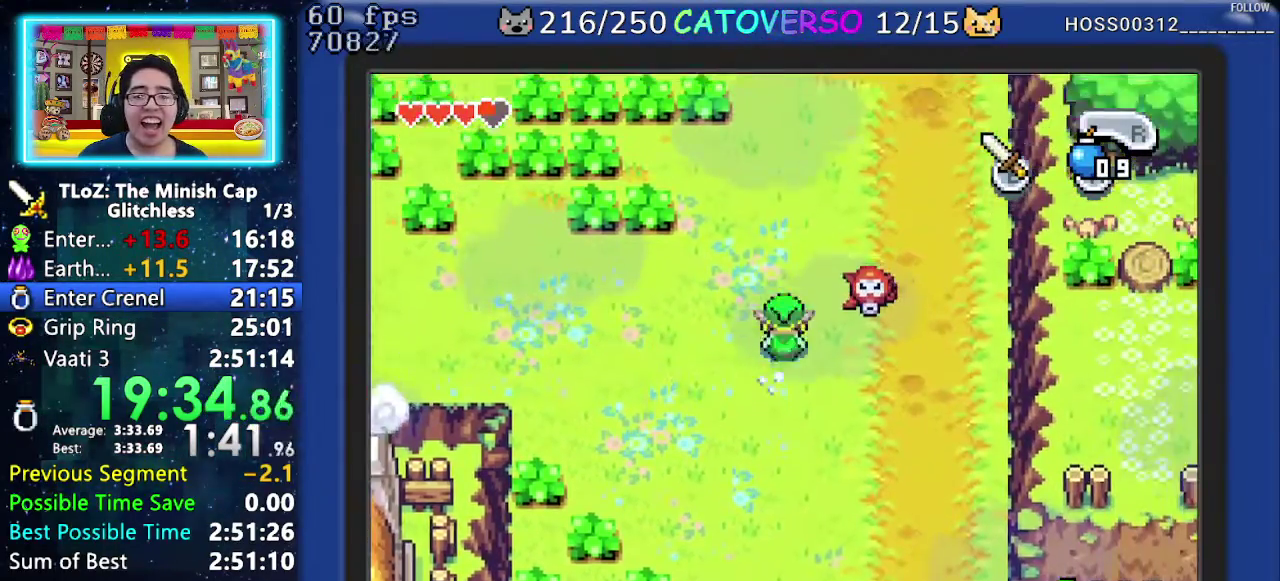
{"buttons": ["DPAD_UP"], "events": [[83, "R1", "up"], [133, "R1", "down"], [300, "R1", "up"]]}
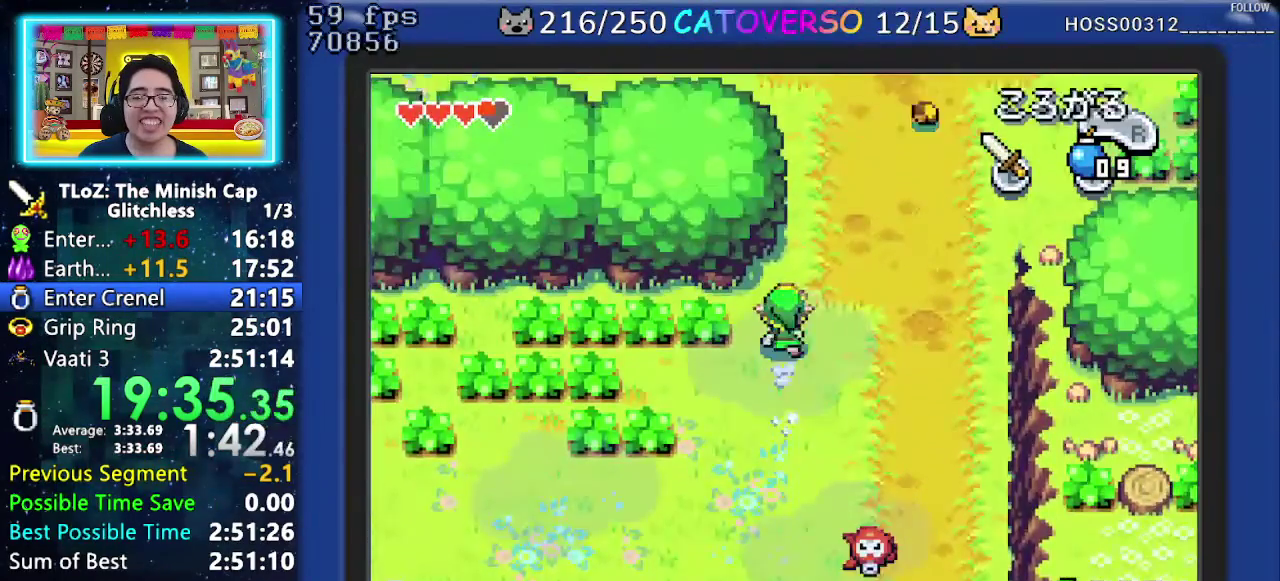
{"buttons": ["DPAD_UP"], "events": [[33, "R1", "down"], [250, "R1", "up"]]}
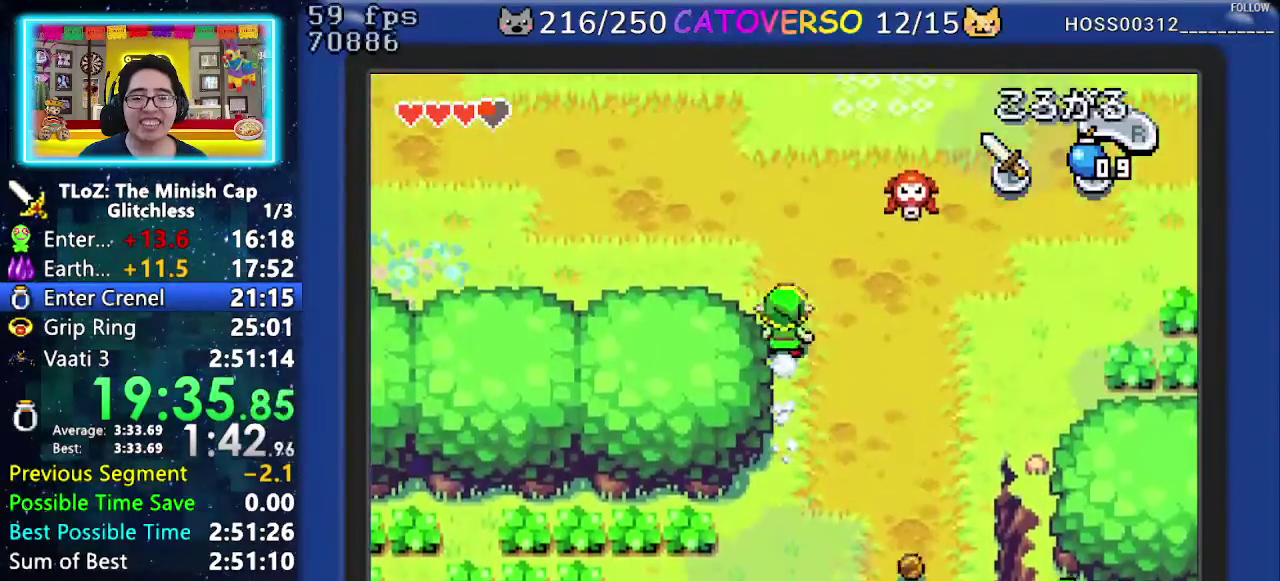
{"buttons": ["DPAD_UP", "DPAD_LEFT"], "events": [[17, "DPAD_LEFT", "down"], [33, "DPAD_UP", "up"], [150, "R1", "down"], [300, "DPAD_UP", "down"], [300, "R1", "up"]]}
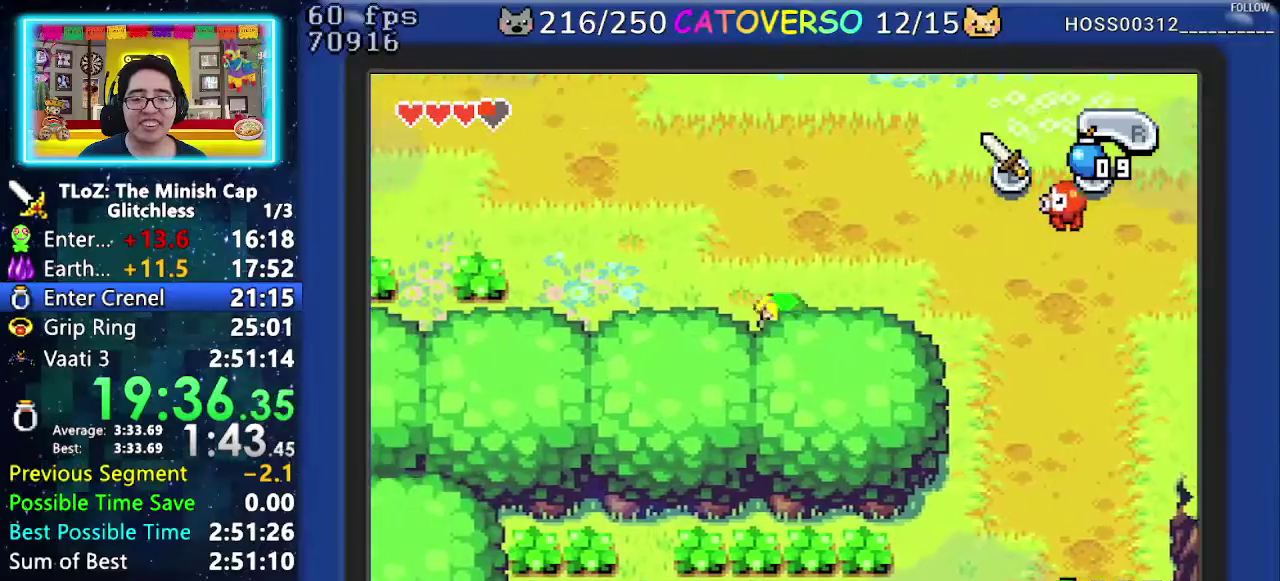
{"buttons": ["DPAD_LEFT"], "events": [[150, "DPAD_LEFT", "up"], [283, "R1", "down"], [417, "DPAD_LEFT", "down"], [417, "R1", "up"], [433, "DPAD_UP", "up"]]}
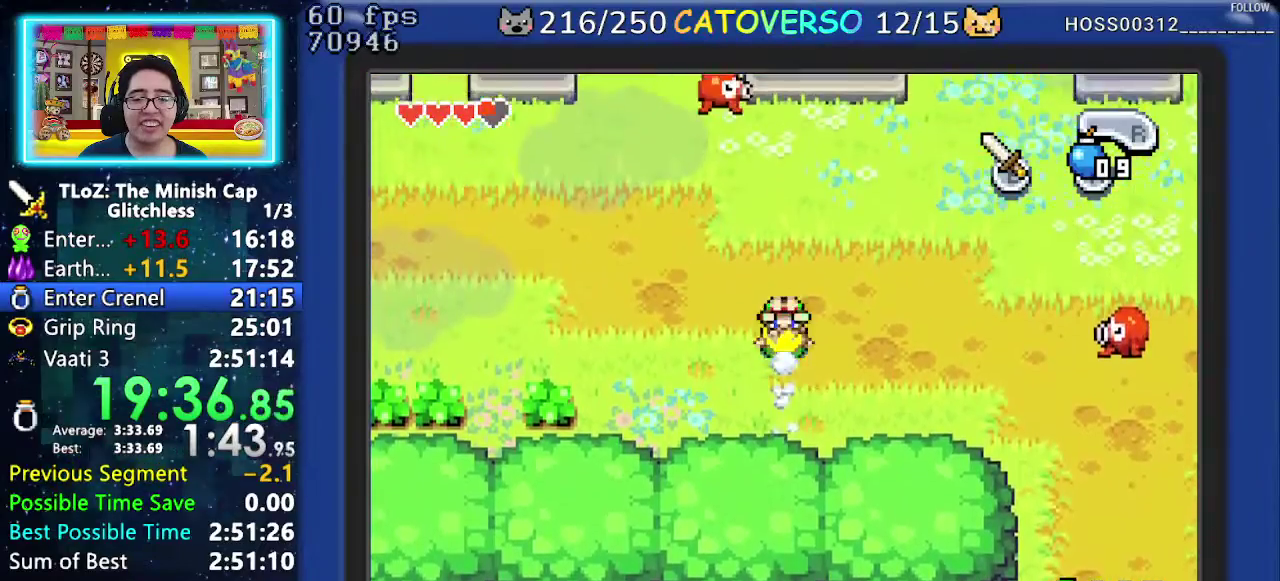
{"buttons": ["R1", "DPAD_LEFT"], "events": [[267, "R1", "down"], [333, "R1", "up"], [383, "R1", "down"]]}
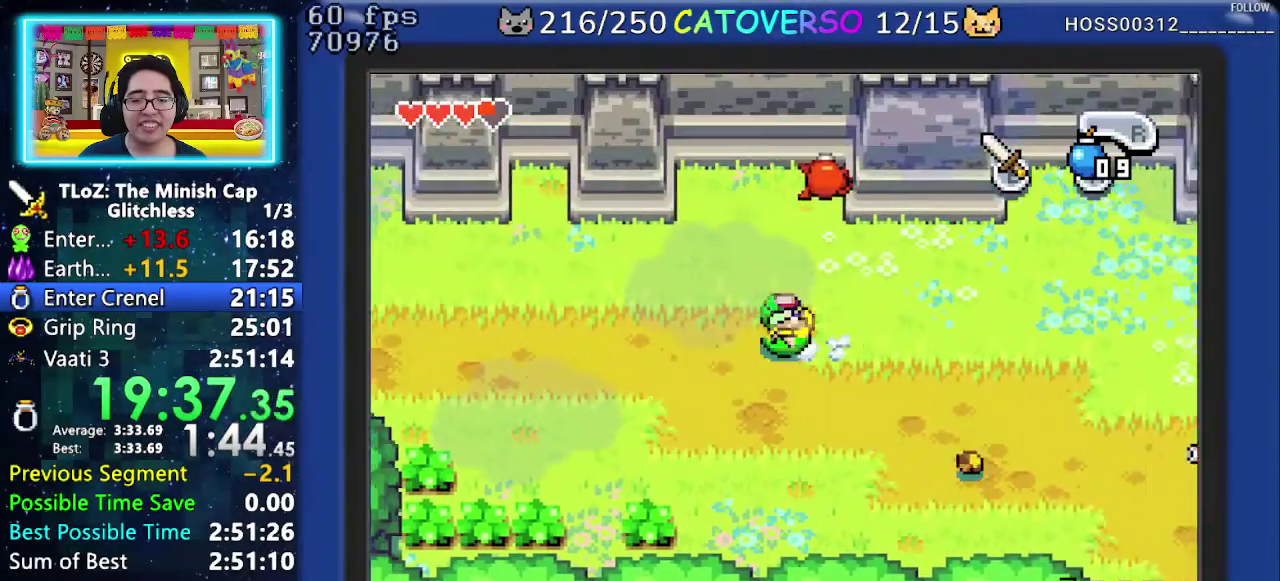
{"buttons": ["R1", "DPAD_LEFT"], "events": [[17, "R1", "up"], [267, "R1", "down"], [400, "R1", "up"], [467, "R1", "down"]]}
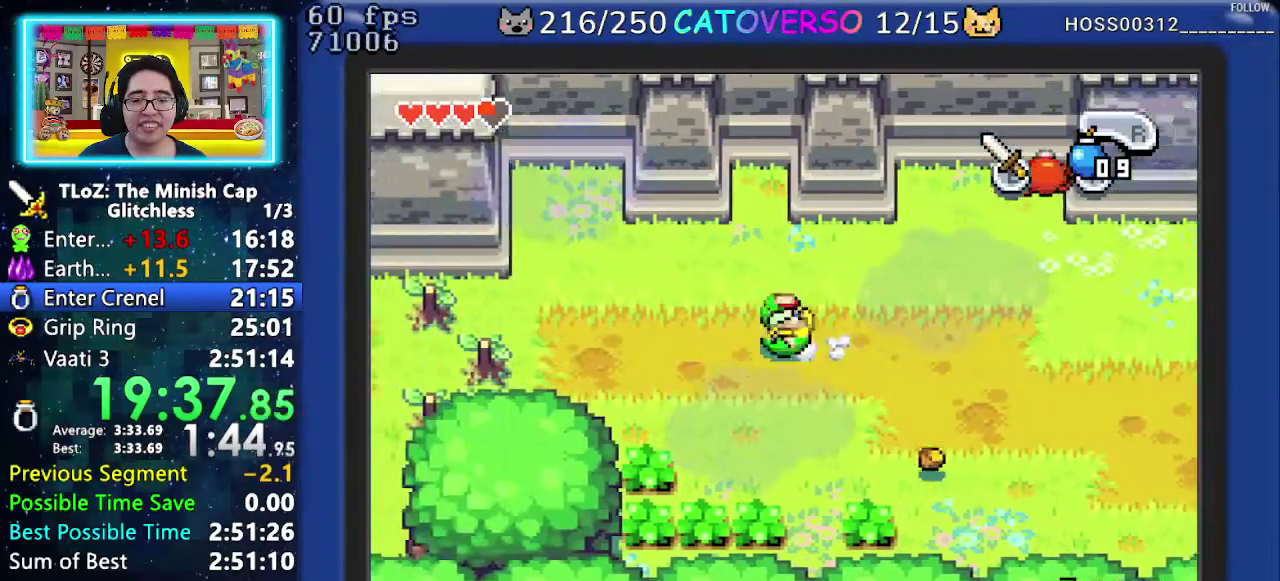
{"buttons": ["DPAD_LEFT"], "events": [[117, "R1", "up"], [283, "R1", "down"], [383, "R1", "up"]]}
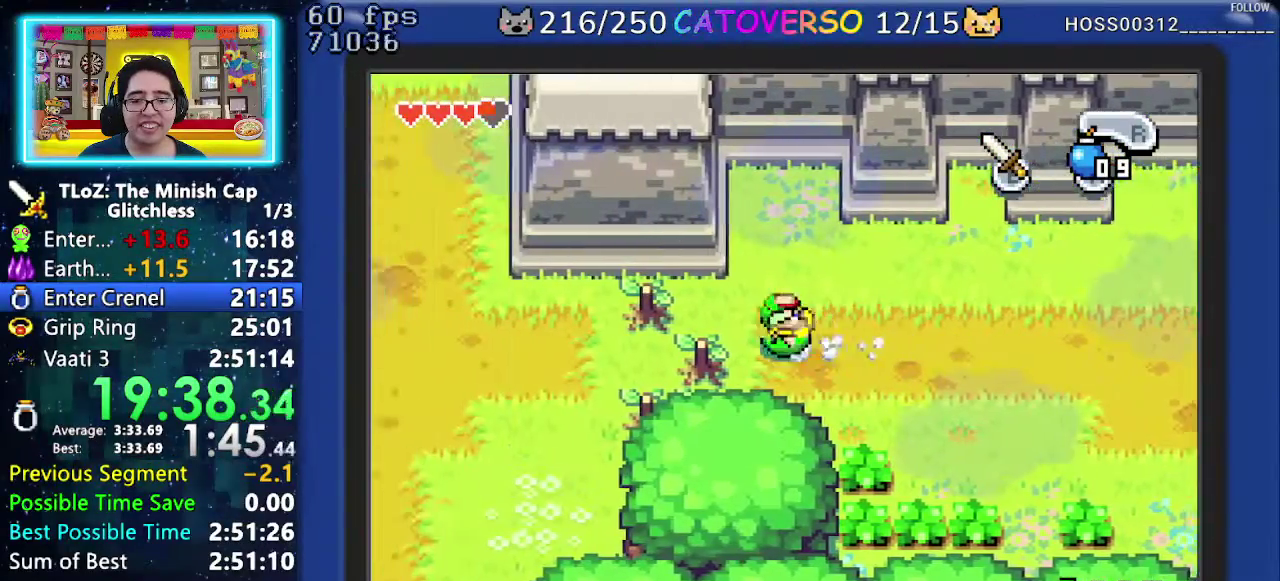
{"buttons": ["DPAD_DOWN", "DPAD_LEFT"], "events": [[83, "DPAD_LEFT", "up"], [200, "B", "down"], [333, "B", "up"], [417, "DPAD_DOWN", "down"], [433, "DPAD_LEFT", "down"]]}
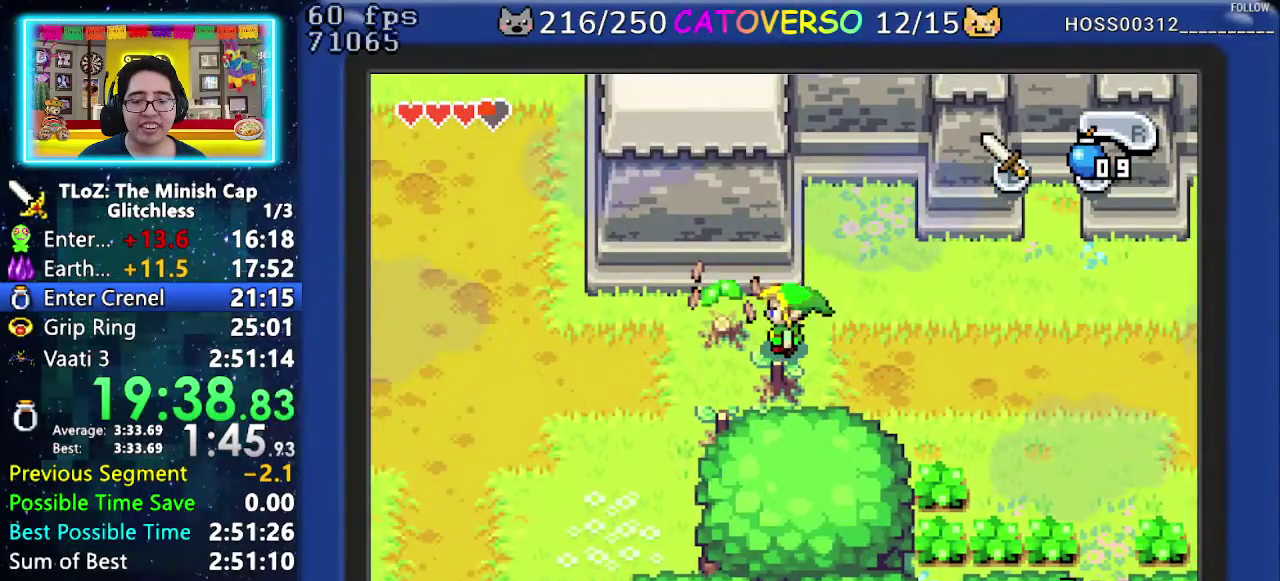
{"buttons": ["DPAD_DOWN"], "events": [[233, "B", "down"], [250, "DPAD_DOWN", "up"], [317, "B", "up"], [400, "DPAD_DOWN", "down"], [433, "DPAD_LEFT", "up"]]}
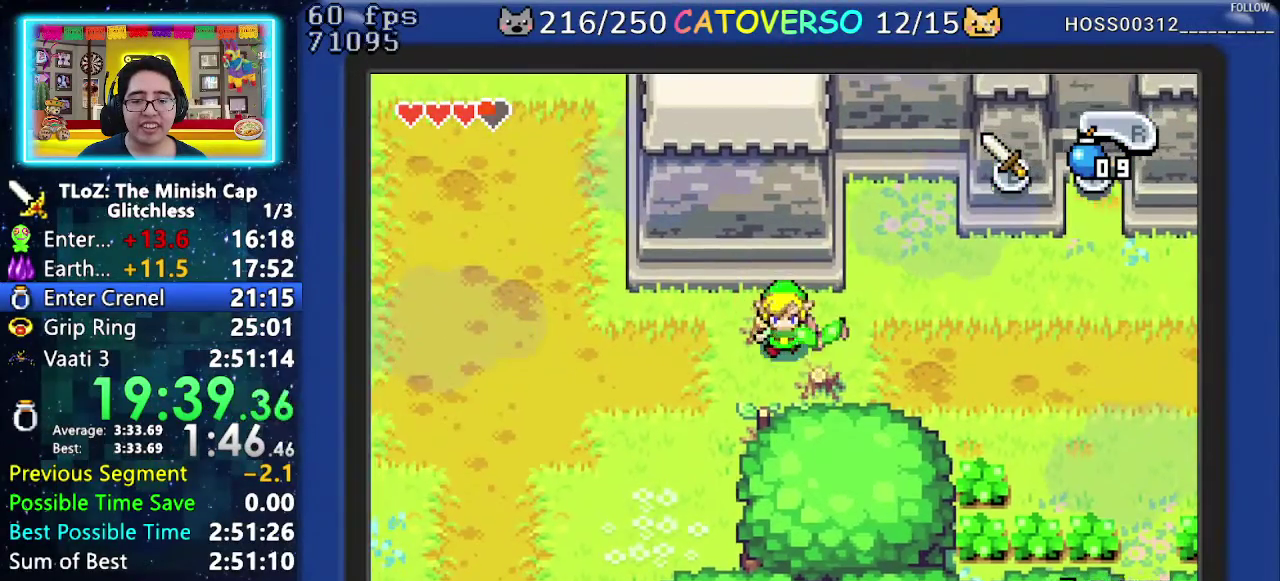
{"buttons": ["DPAD_UP"], "events": [[167, "DPAD_DOWN", "up"], [167, "DPAD_LEFT", "down"], [350, "R1", "down"], [450, "DPAD_UP", "down"], [467, "DPAD_LEFT", "up"], [483, "R1", "up"]]}
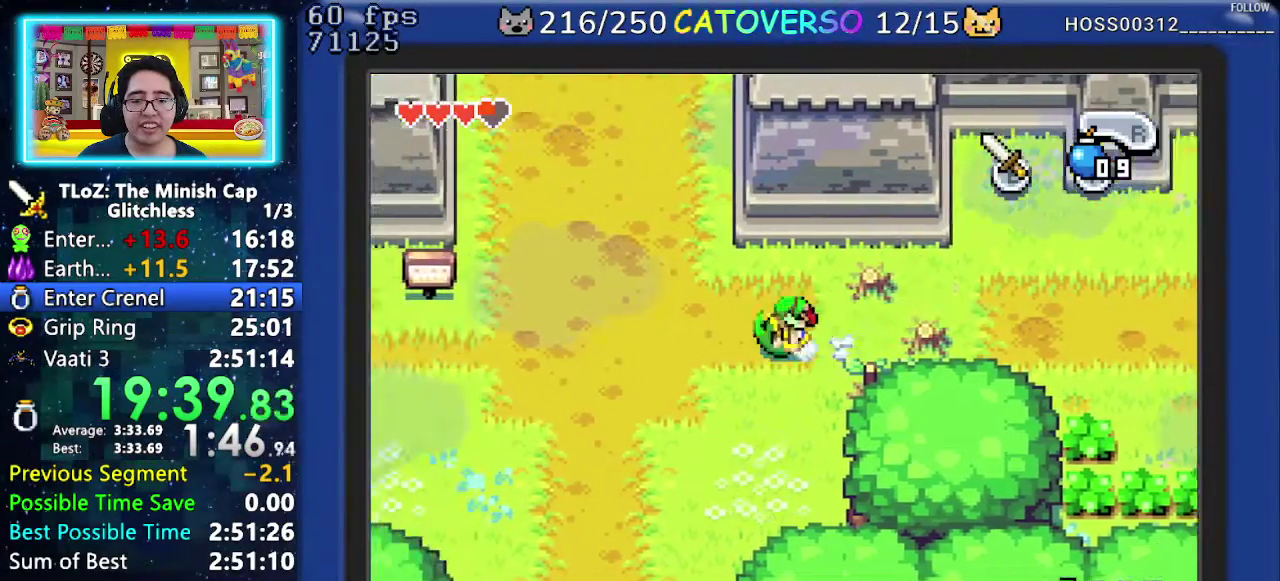
{"buttons": ["R1", "DPAD_UP"], "events": [[283, "R1", "down"], [350, "R1", "up"], [417, "R1", "down"]]}
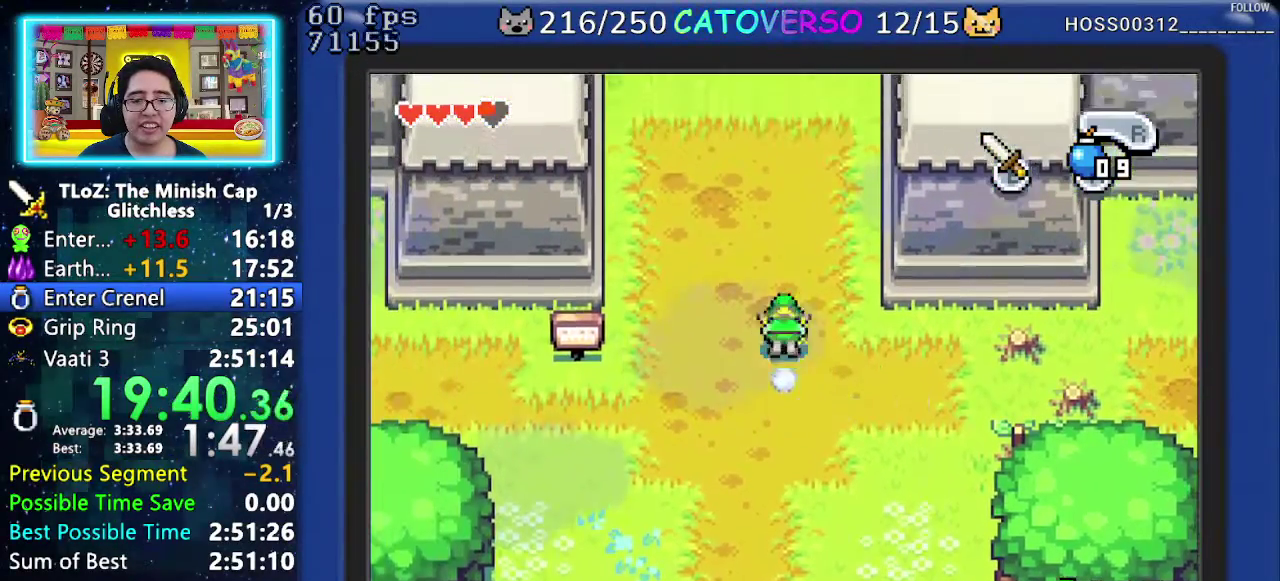
{"buttons": ["R1", "DPAD_UP"], "events": [[17, "R1", "up"], [83, "R1", "down"], [217, "R1", "up"], [400, "R1", "down"]]}